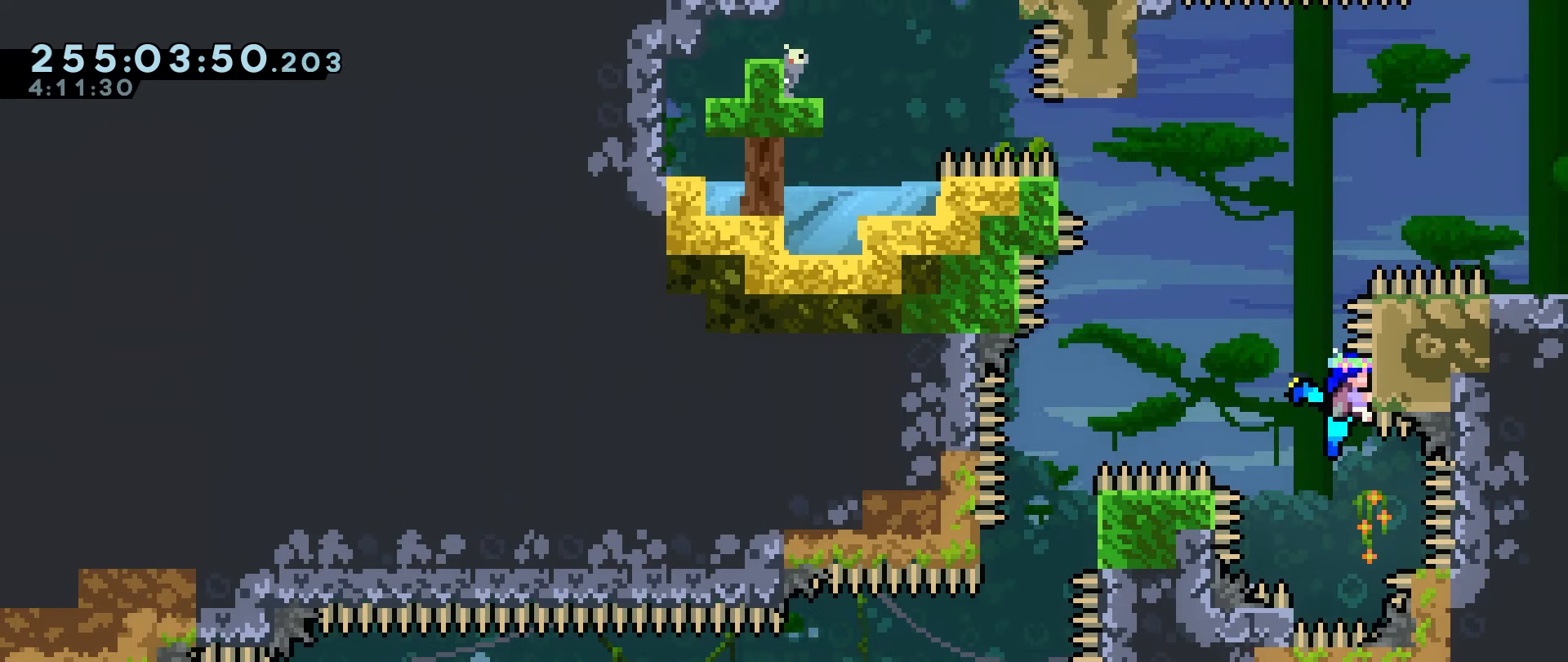
Gameplay with keyboard; each line is a JSON object with the keys held at the frame after it. "events" lists presses ("down") and releases ("up") of "dash", "down", "grab", "jump", "jump2", "left", "right" and "up" between this image and that frame as [ms after this image, input, new state], when the widget could be followed in between. No other keys are recorded. Mouse input is not recorded. Key names are as the overlay labels them; some are game actions (e.g. jump) rather than physical keys.
{"keys": ["grab"], "events": [[17, "up", "up"]]}
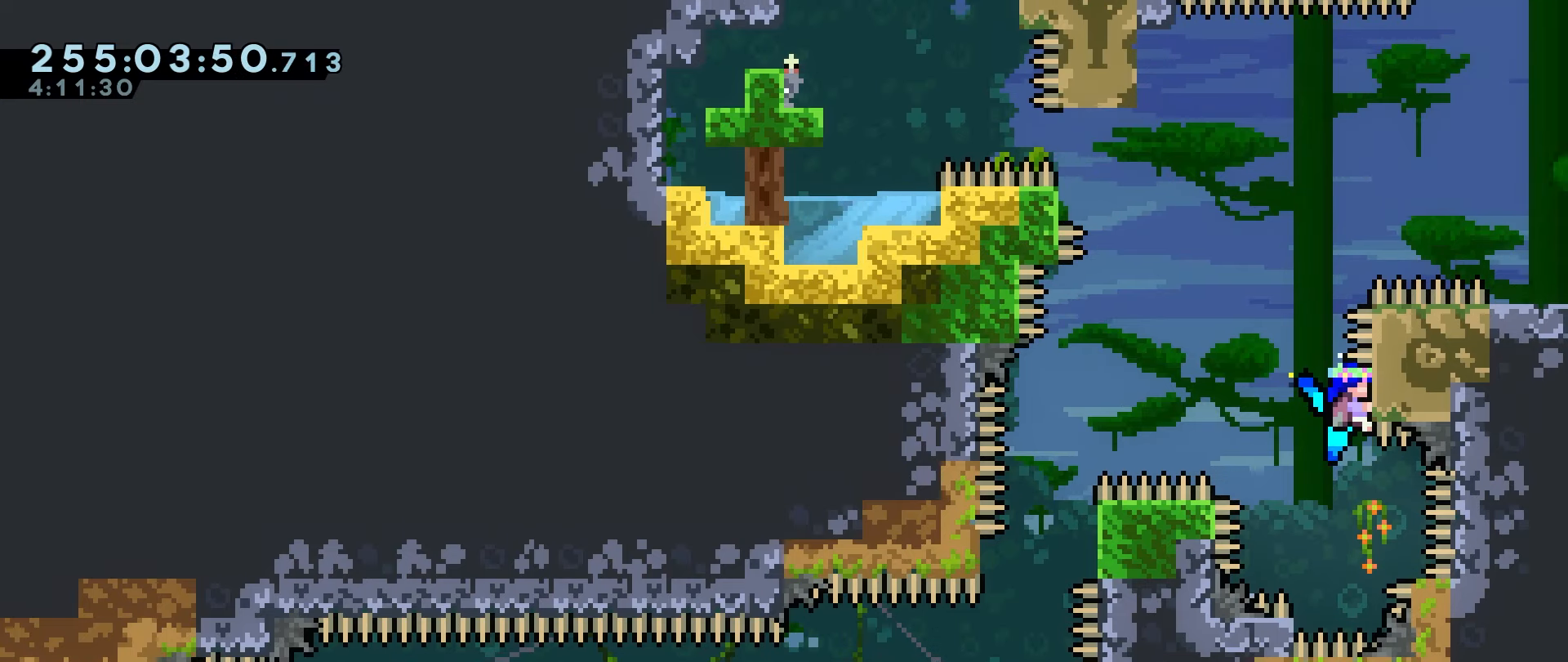
{"keys": ["grab"], "events": []}
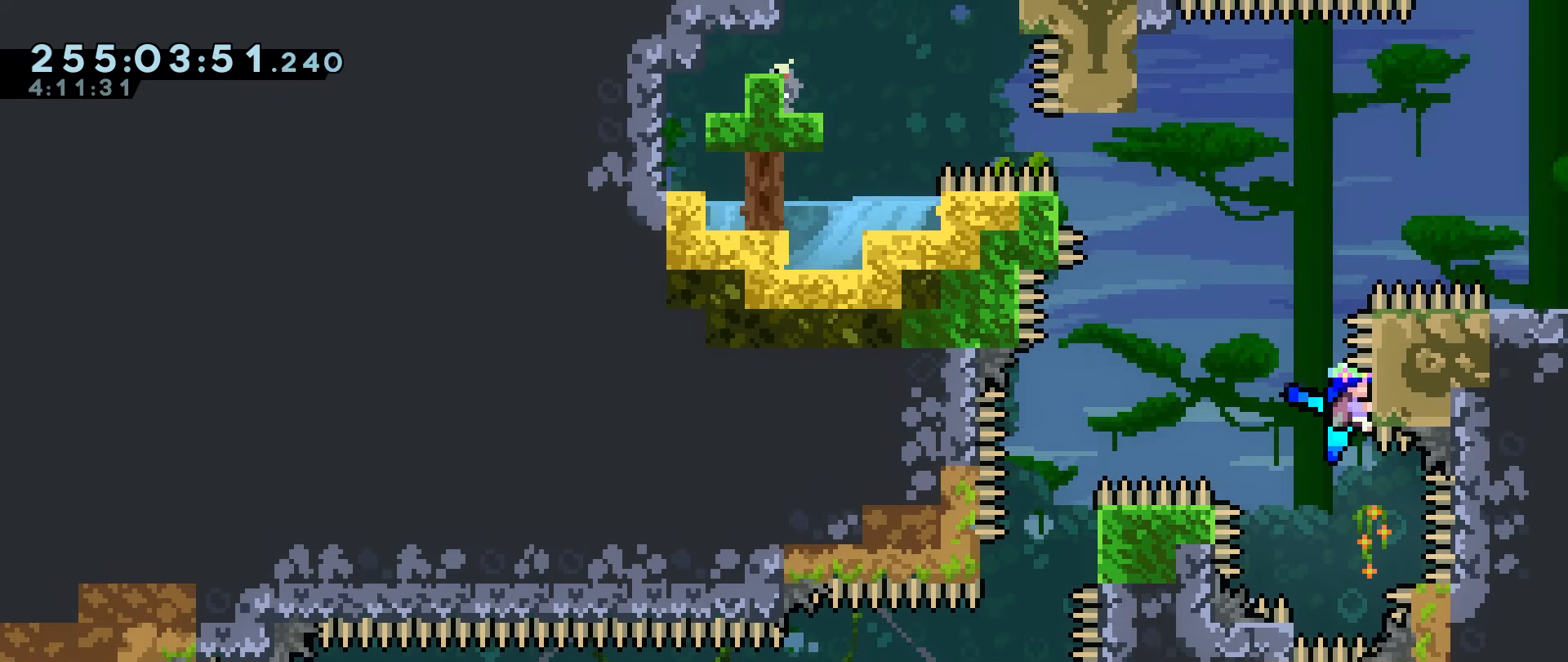
{"keys": ["grab", "jump", "right"], "events": [[100, "grab", "up"], [150, "jump", "down"], [200, "right", "down"], [234, "grab", "down"]]}
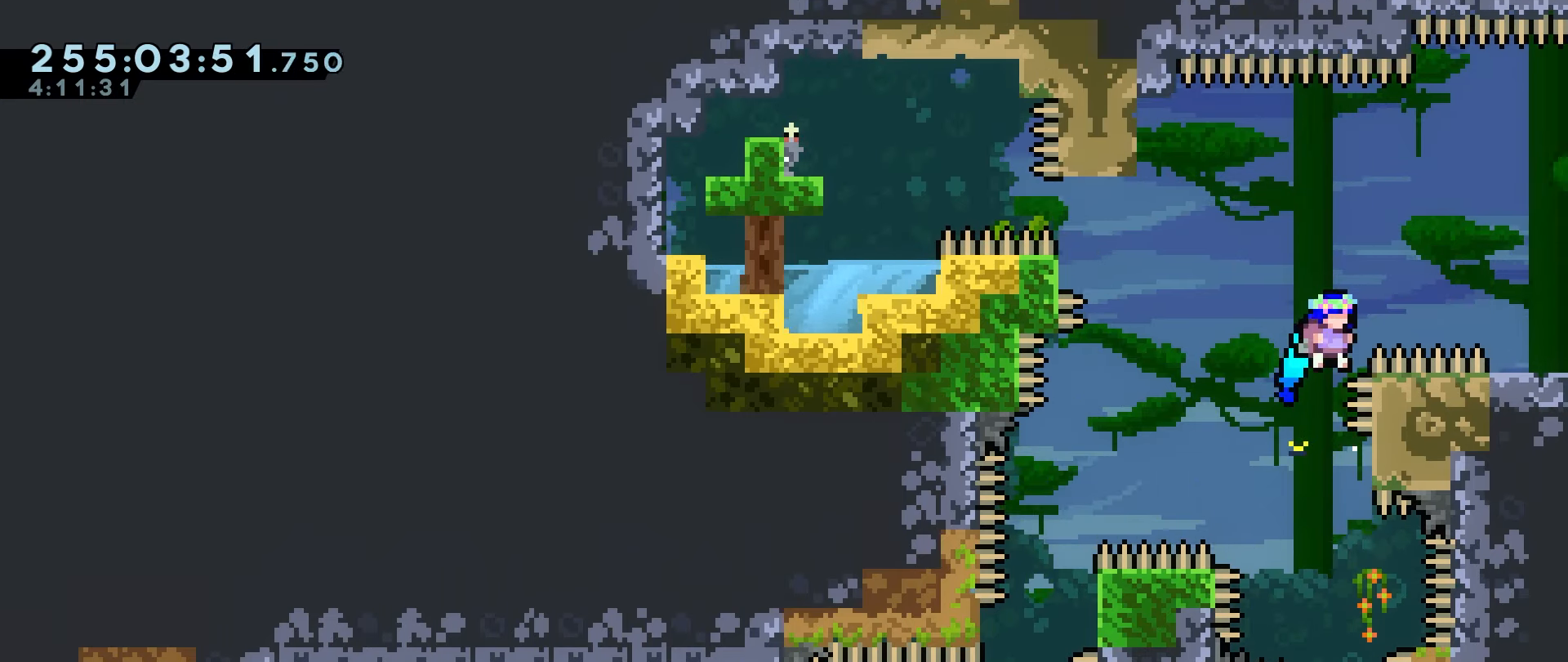
{"keys": ["grab", "jump"], "events": [[400, "right", "up"]]}
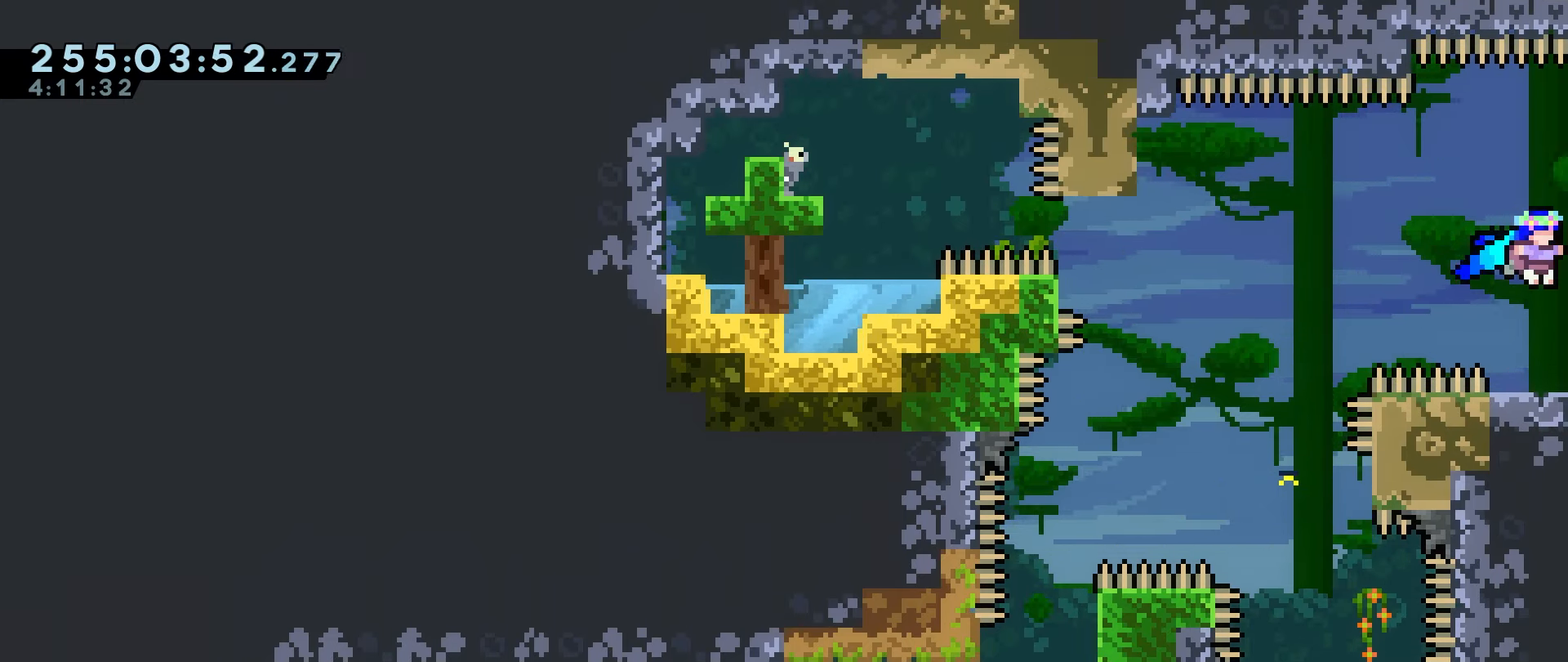
{"keys": ["grab", "jump"], "events": [[134, "right", "down"], [217, "right", "up"]]}
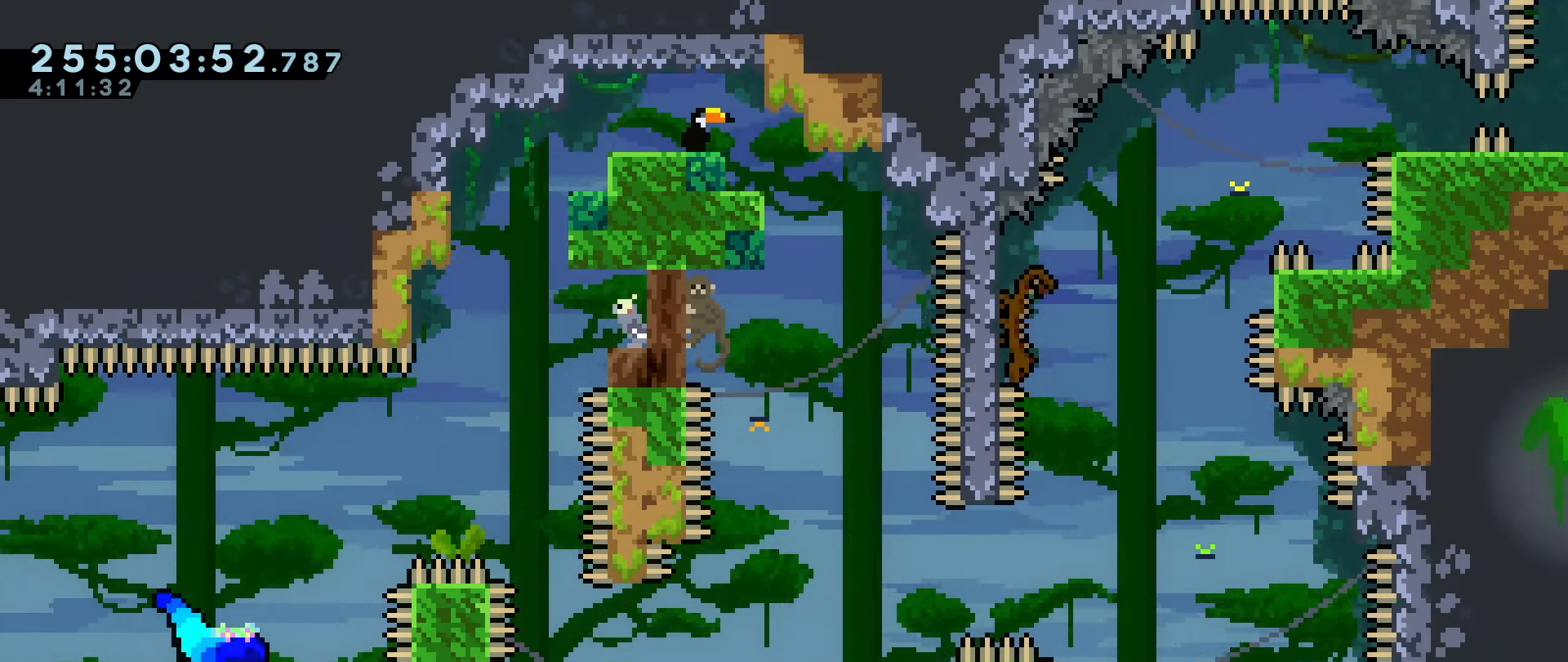
{"keys": [], "events": [[50, "jump", "up"], [100, "grab", "up"]]}
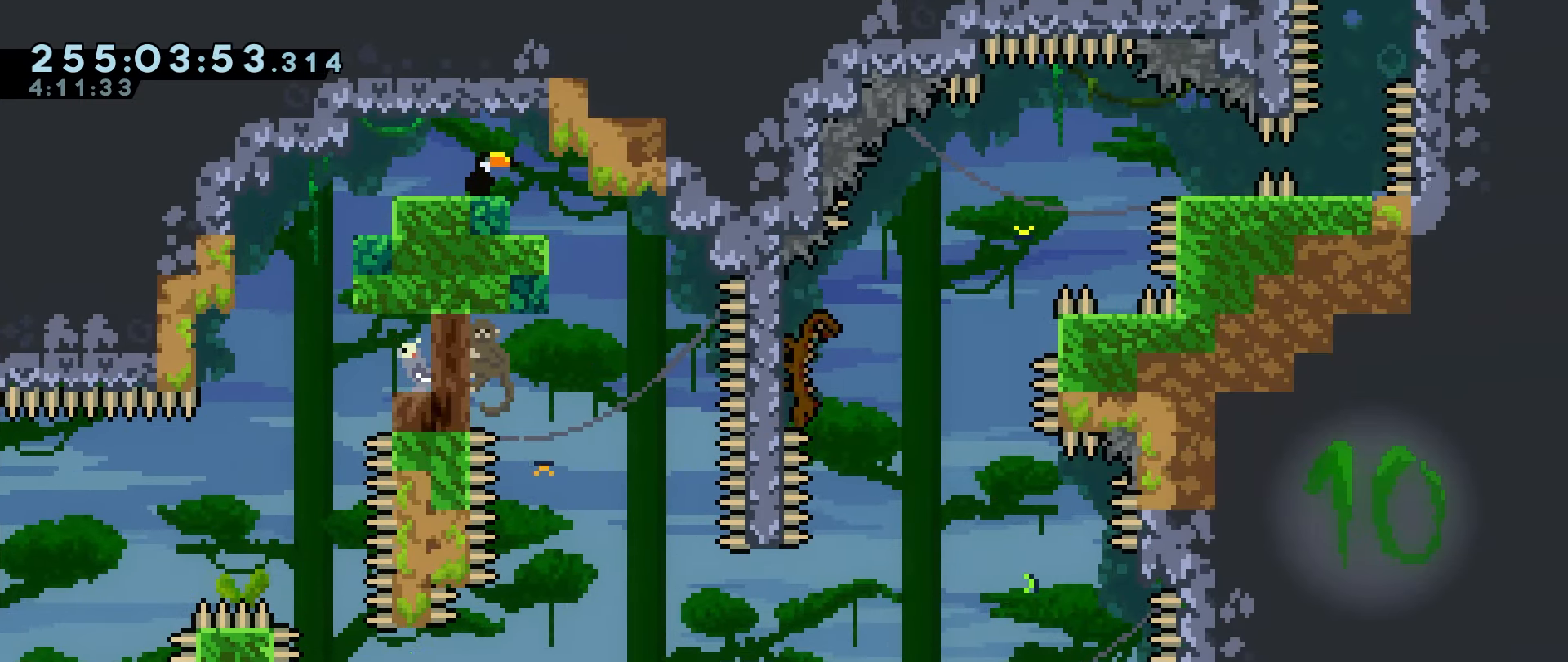
{"keys": [], "events": []}
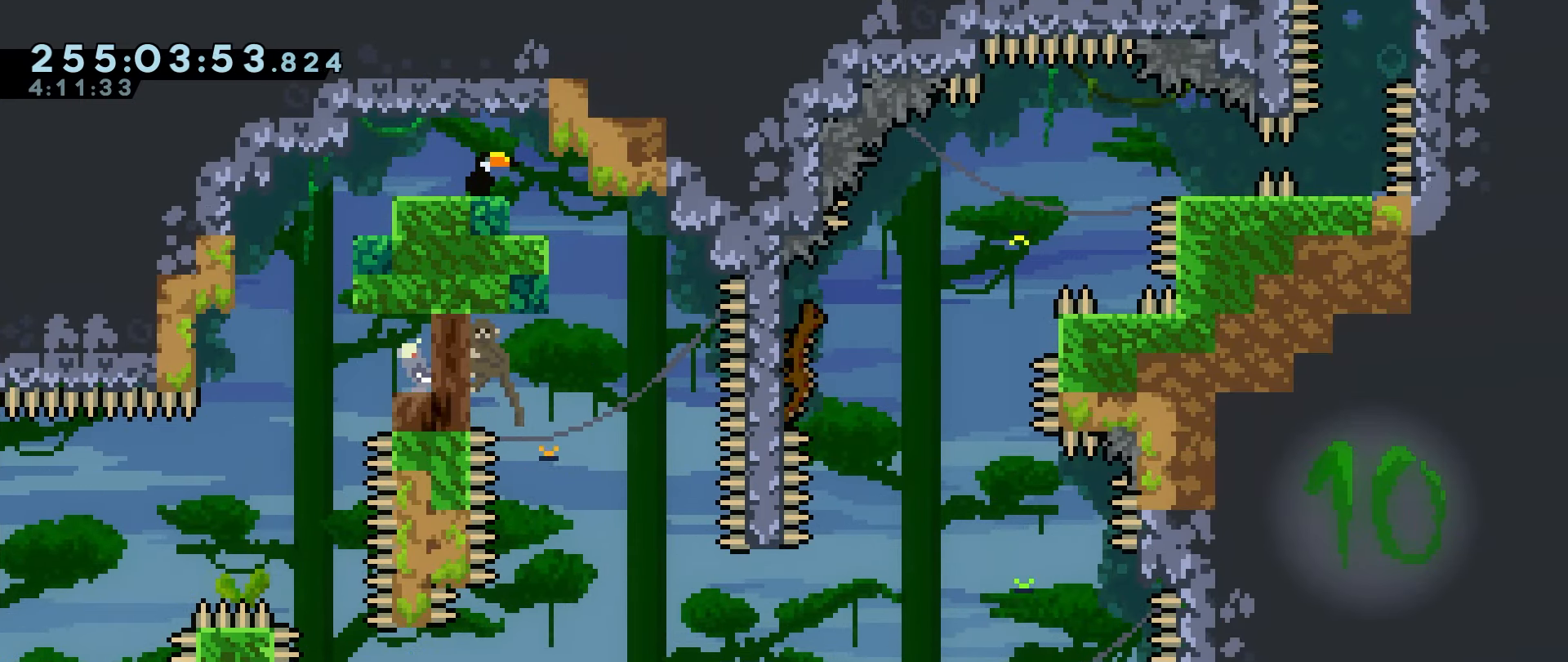
{"keys": [], "events": []}
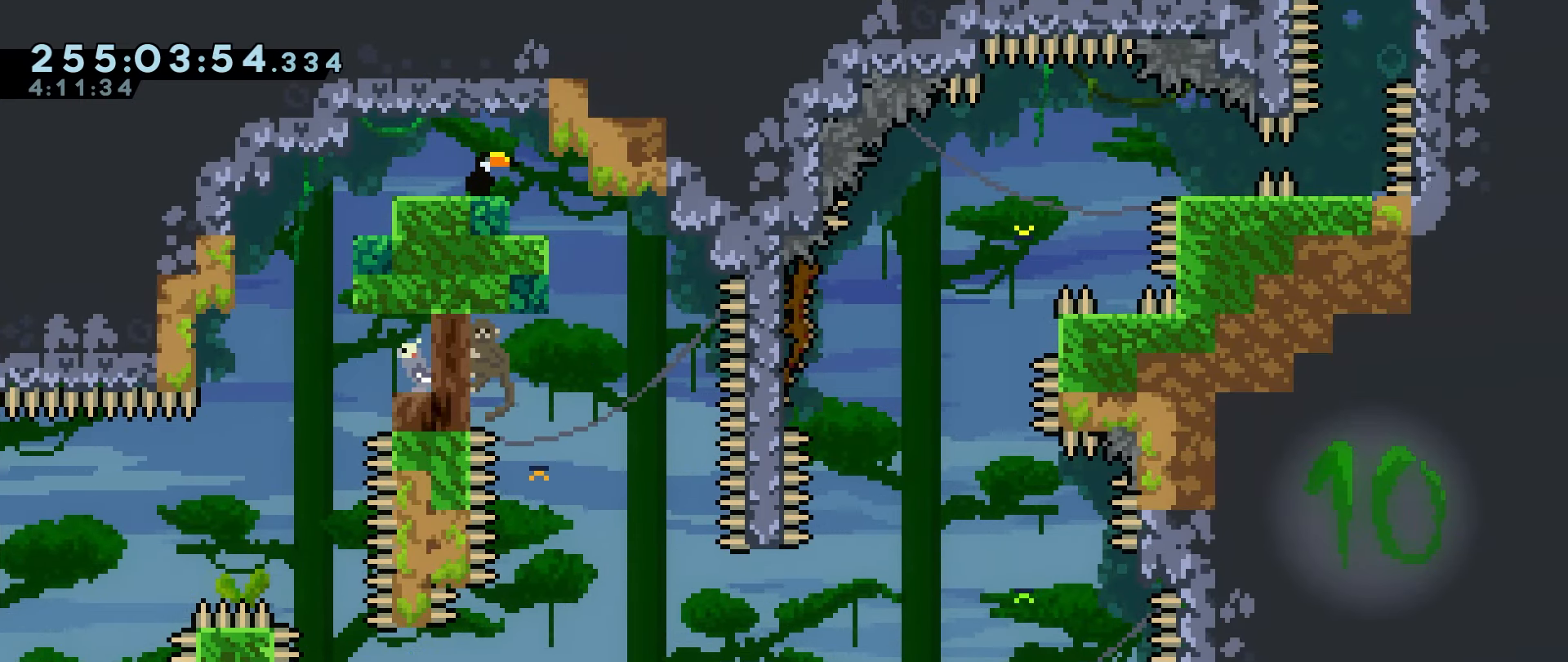
{"keys": ["jump"], "events": [[150, "right", "down"], [200, "right", "up"], [434, "jump", "down"]]}
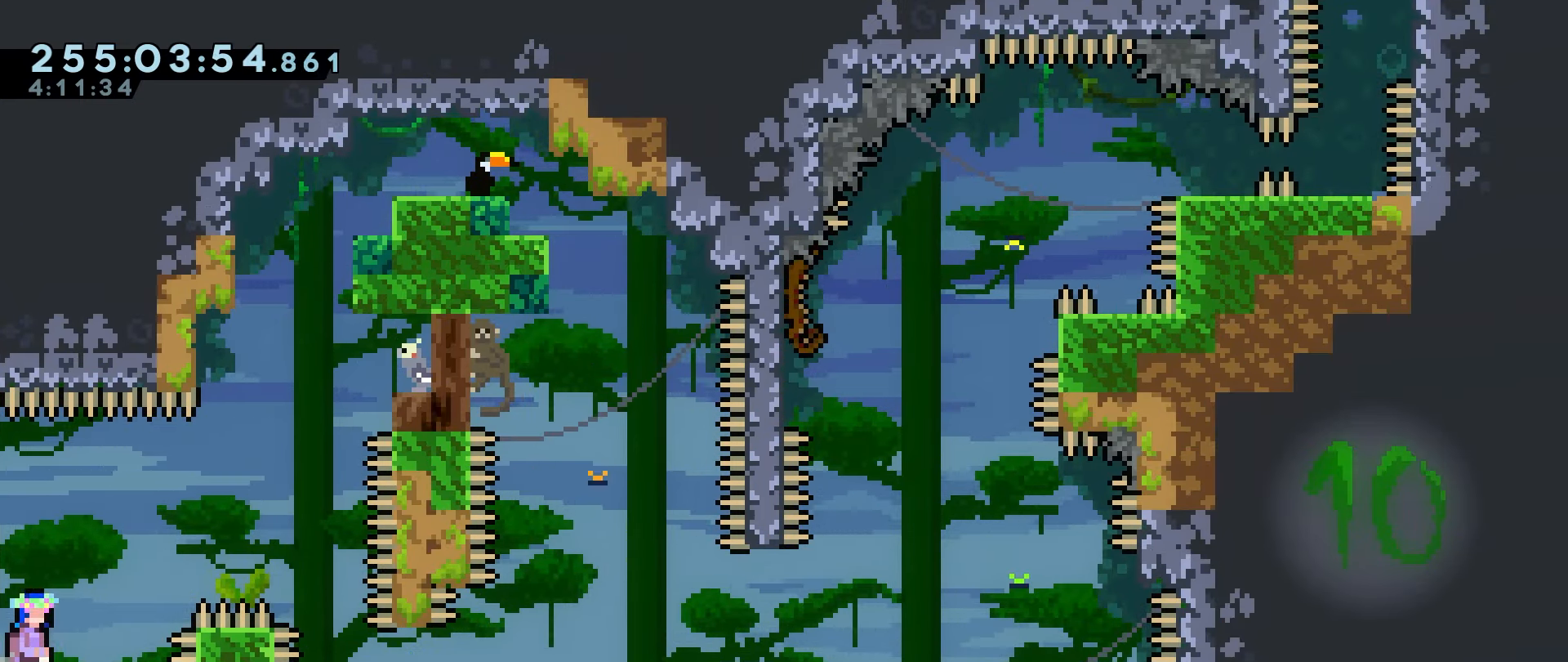
{"keys": [], "events": [[350, "jump", "up"], [350, "right", "down"], [400, "right", "up"]]}
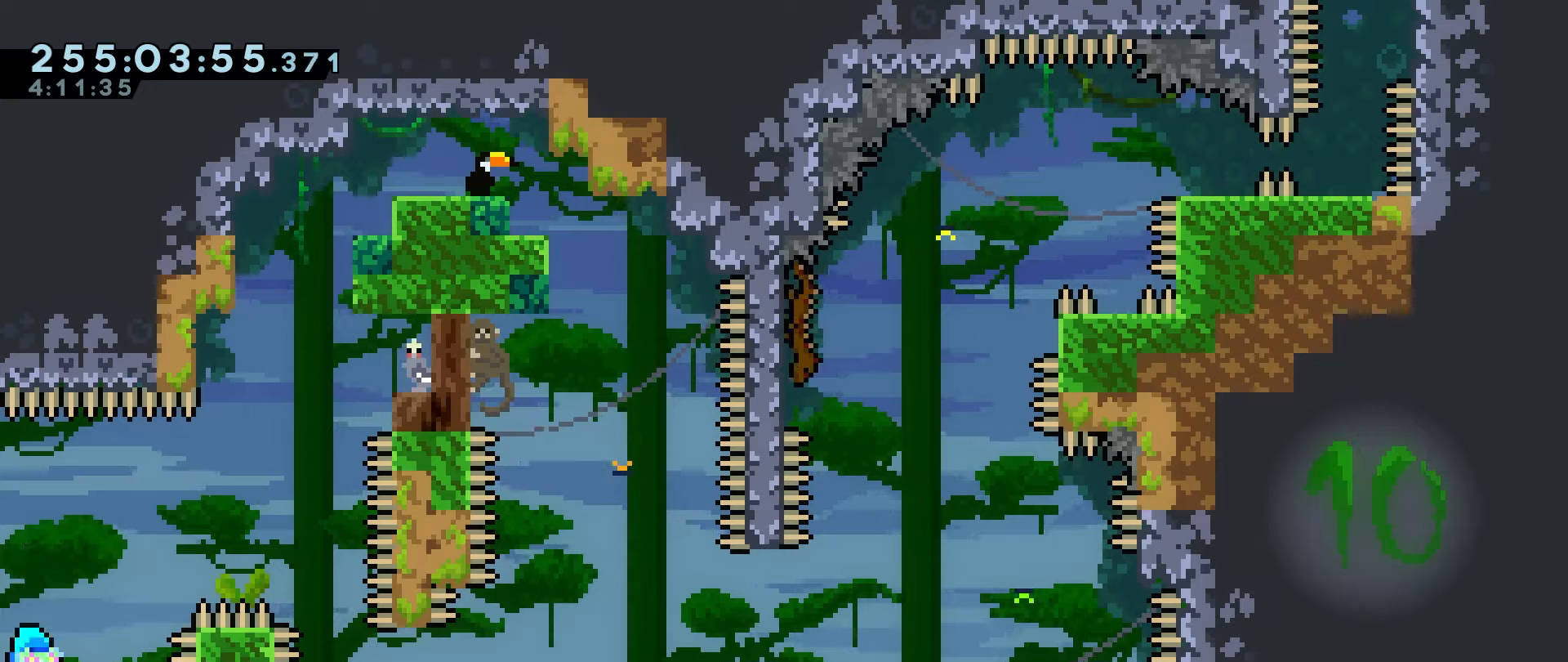
{"keys": [], "events": [[33, "jump", "down"], [450, "right", "down"], [500, "jump", "up"], [500, "right", "up"]]}
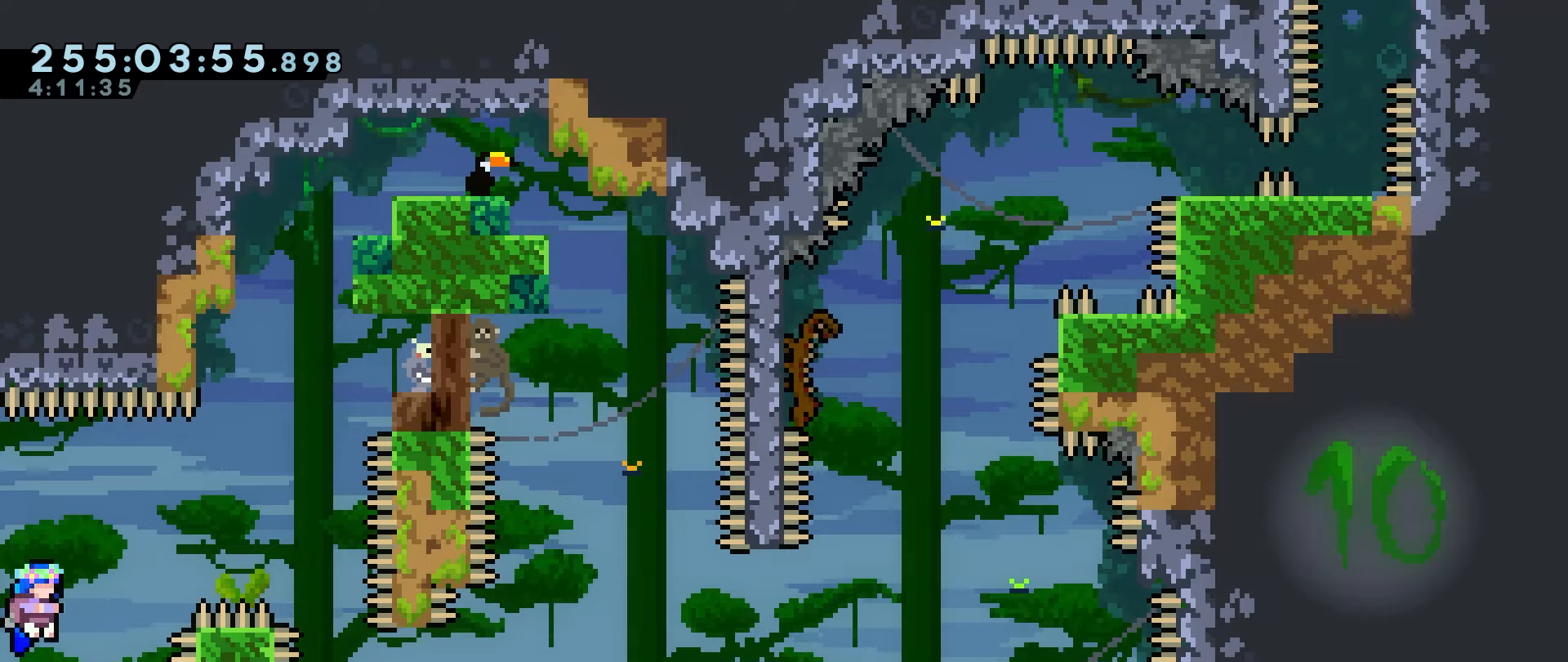
{"keys": ["down", "jump"], "events": [[200, "jump", "down"], [483, "down", "down"]]}
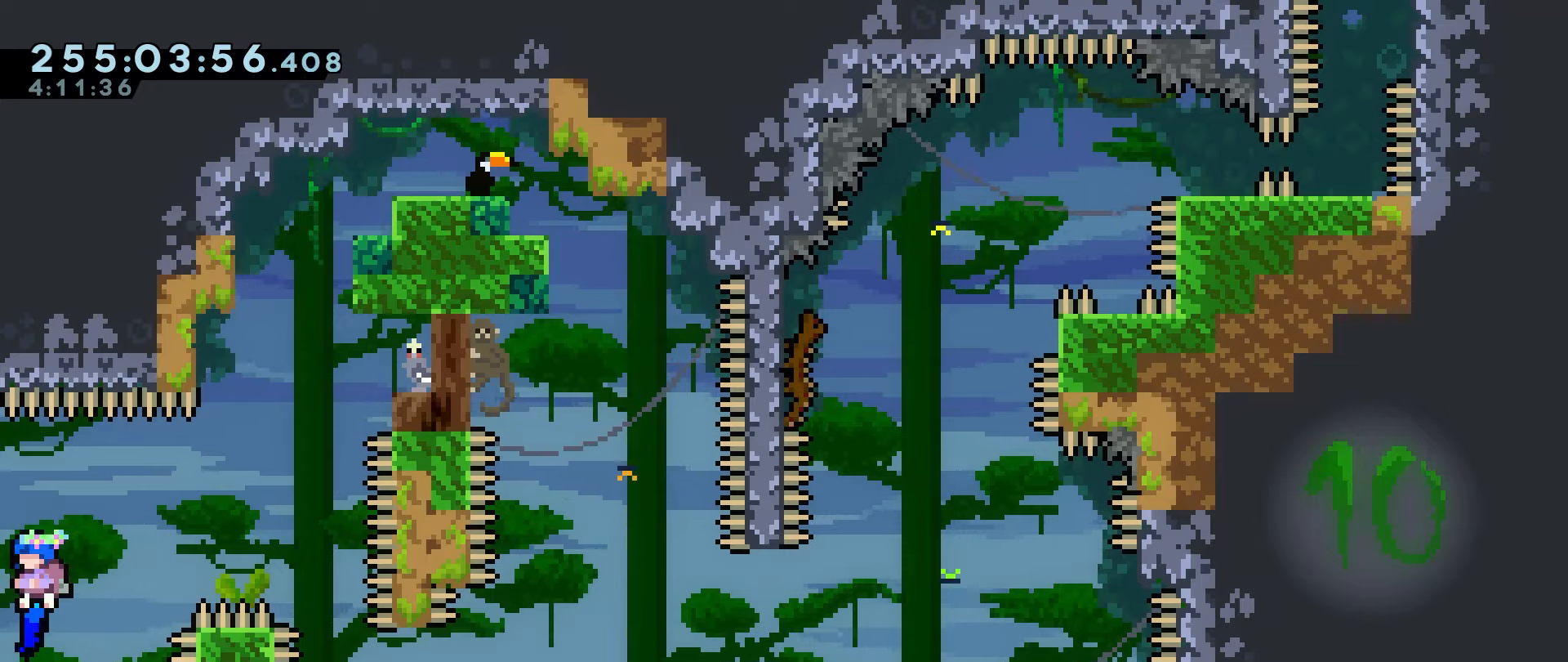
{"keys": ["down", "jump"], "events": [[66, "down", "up"], [250, "jump", "up"], [300, "down", "down"], [350, "jump", "down"]]}
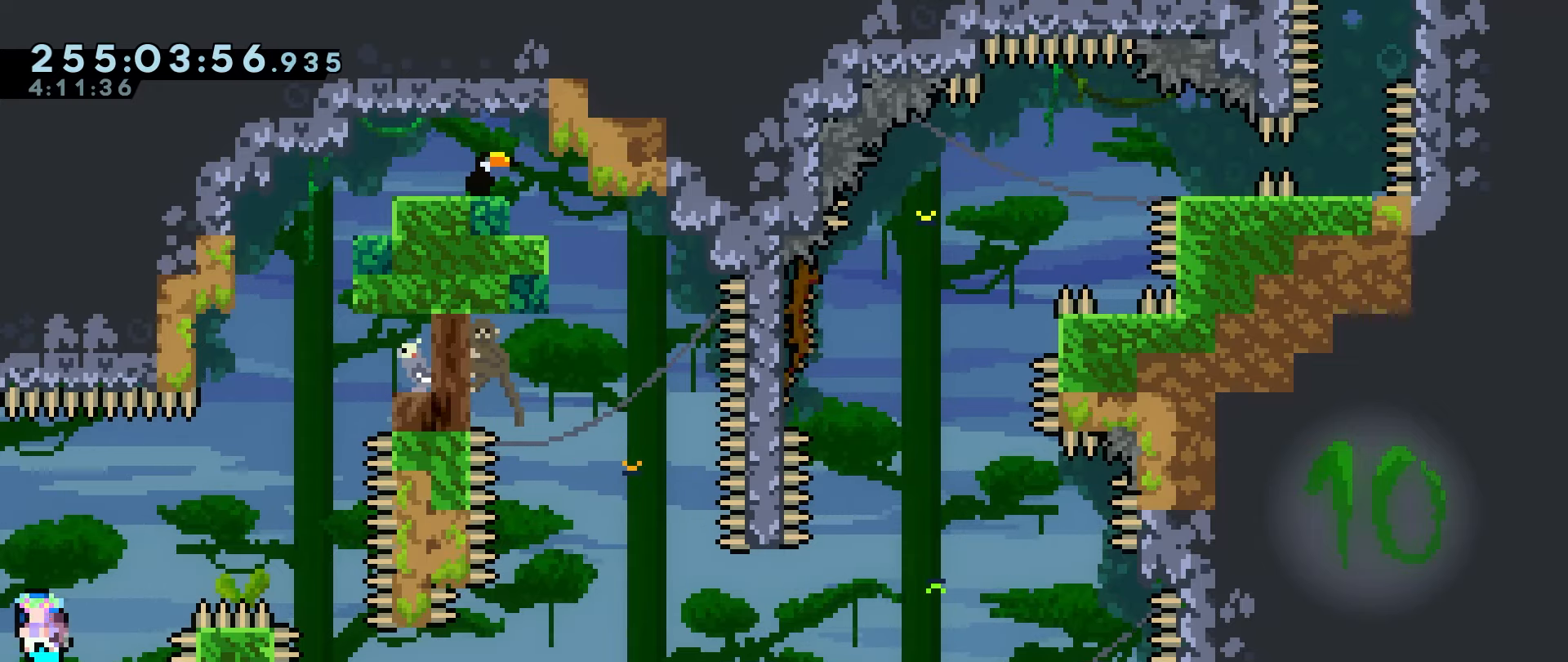
{"keys": ["down", "jump"], "events": [[266, "jump", "up"], [466, "jump", "down"]]}
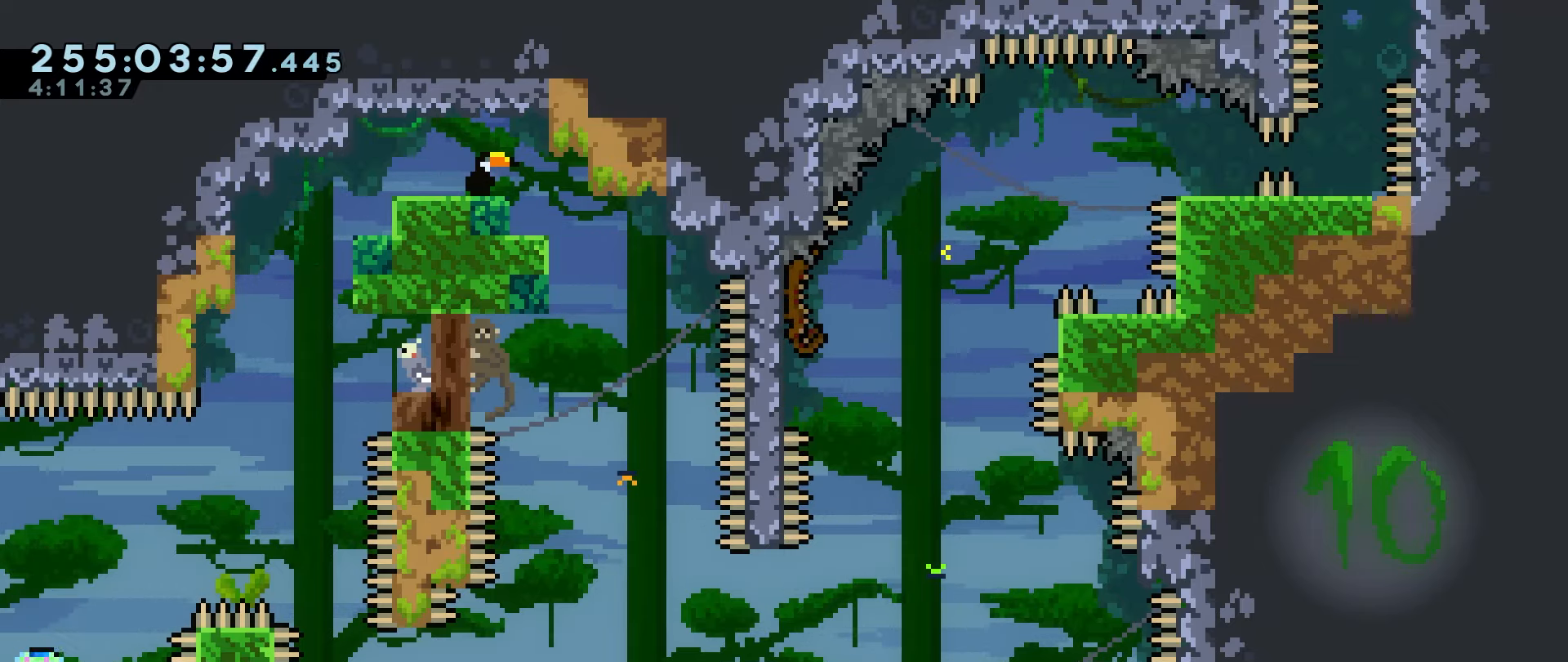
{"keys": ["down", "left"], "events": [[433, "jump", "up"], [466, "left", "down"]]}
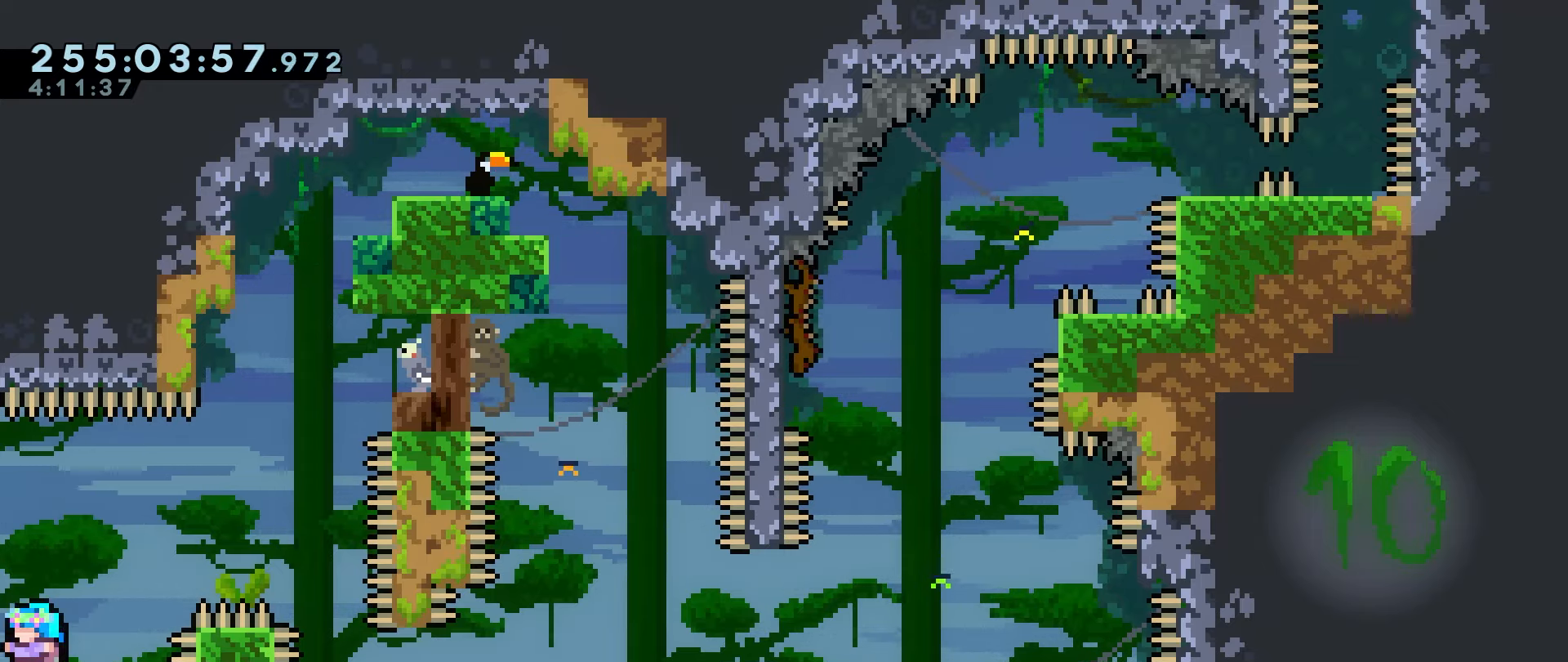
{"keys": [], "events": [[66, "left", "up"], [166, "down", "up"]]}
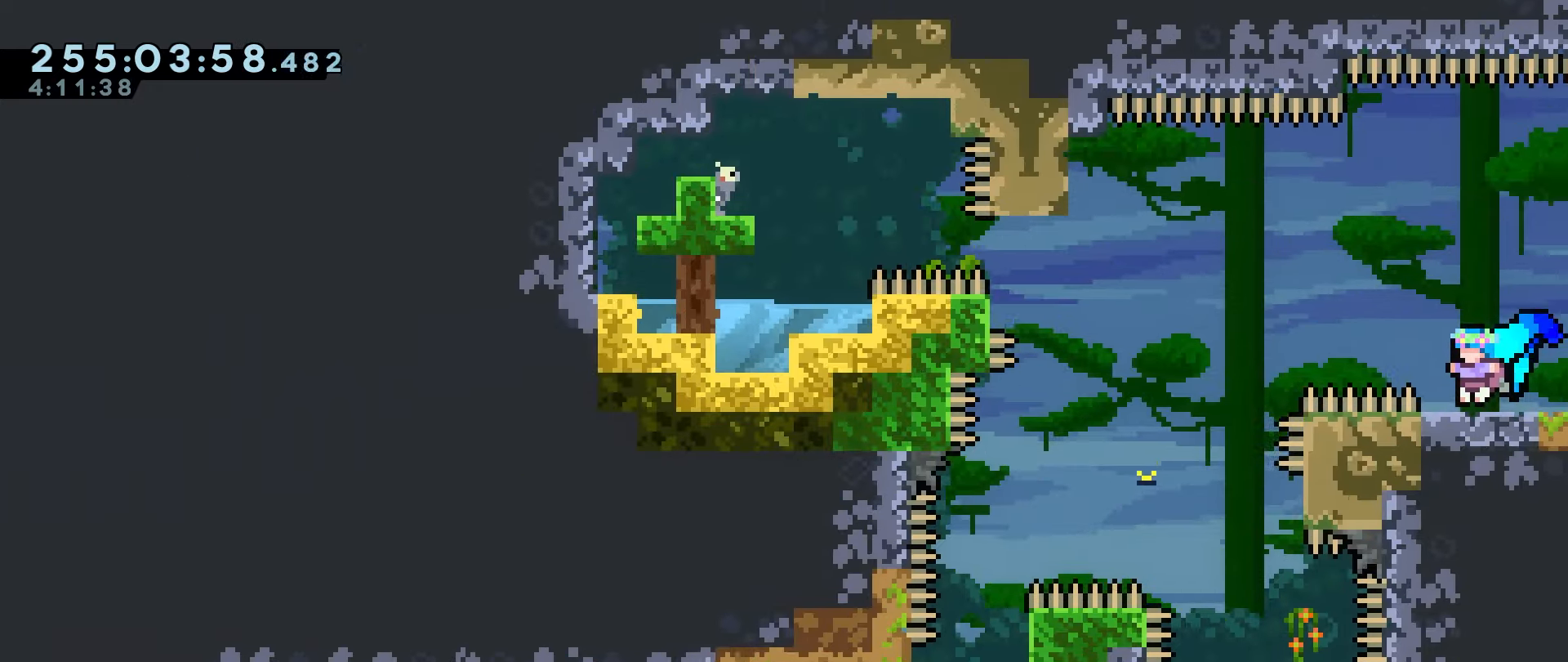
{"keys": ["down"], "events": [[266, "down", "down"], [316, "down", "up"], [416, "down", "down"]]}
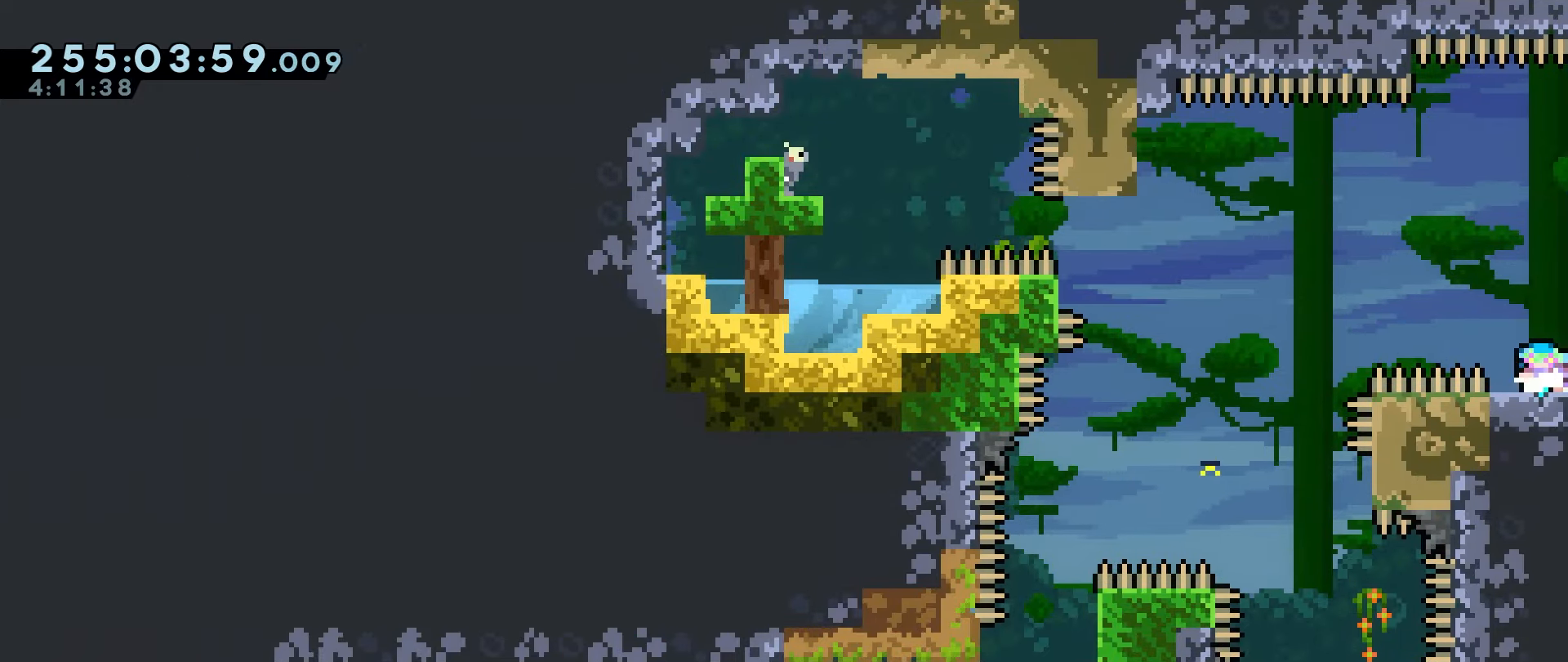
{"keys": ["down", "grab", "jump", "jump2", "right"], "events": [[150, "down", "up"], [200, "down", "down"], [233, "down", "up"], [333, "down", "down"], [433, "grab", "down"], [433, "jump2", "down"], [433, "right", "down"], [466, "jump", "down"]]}
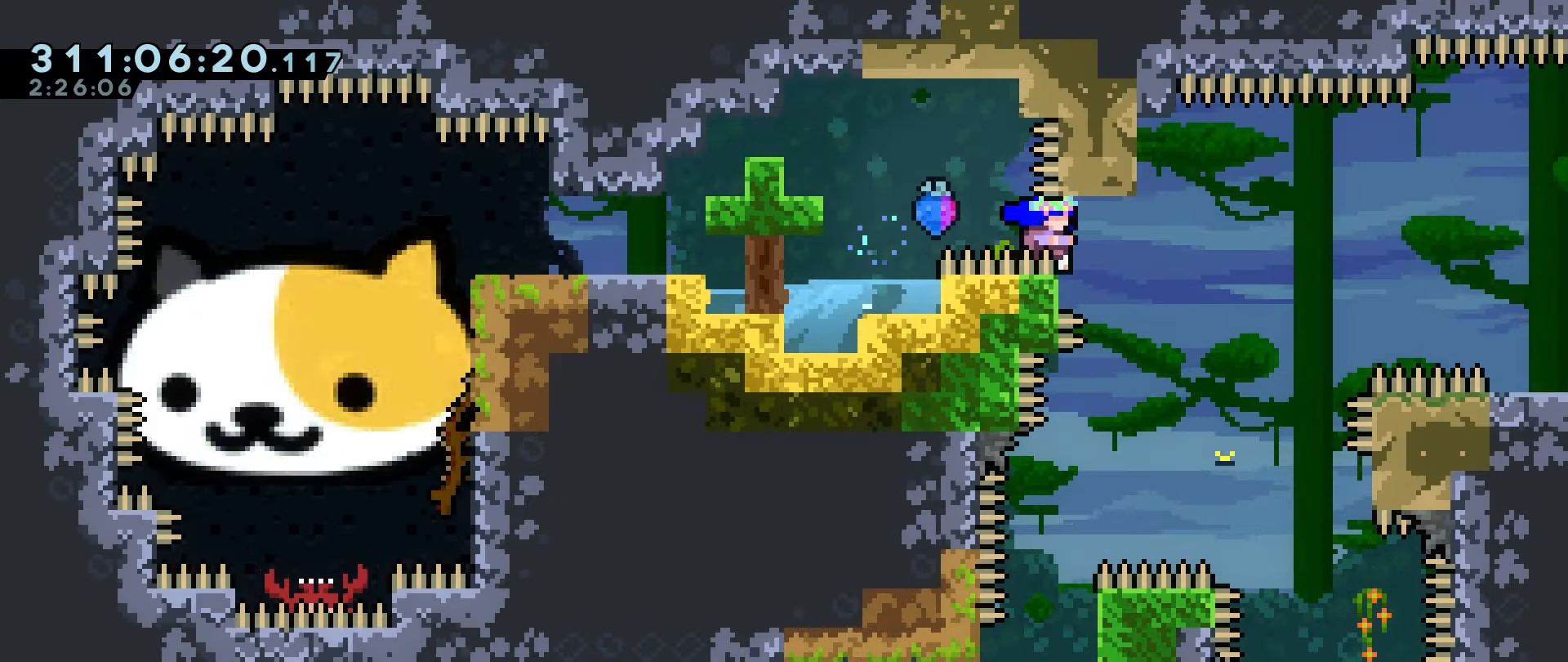
{"keys": ["grab"], "events": [[16, "down", "up"], [433, "jump", "up"], [433, "right", "up"], [483, "jump2", "up"]]}
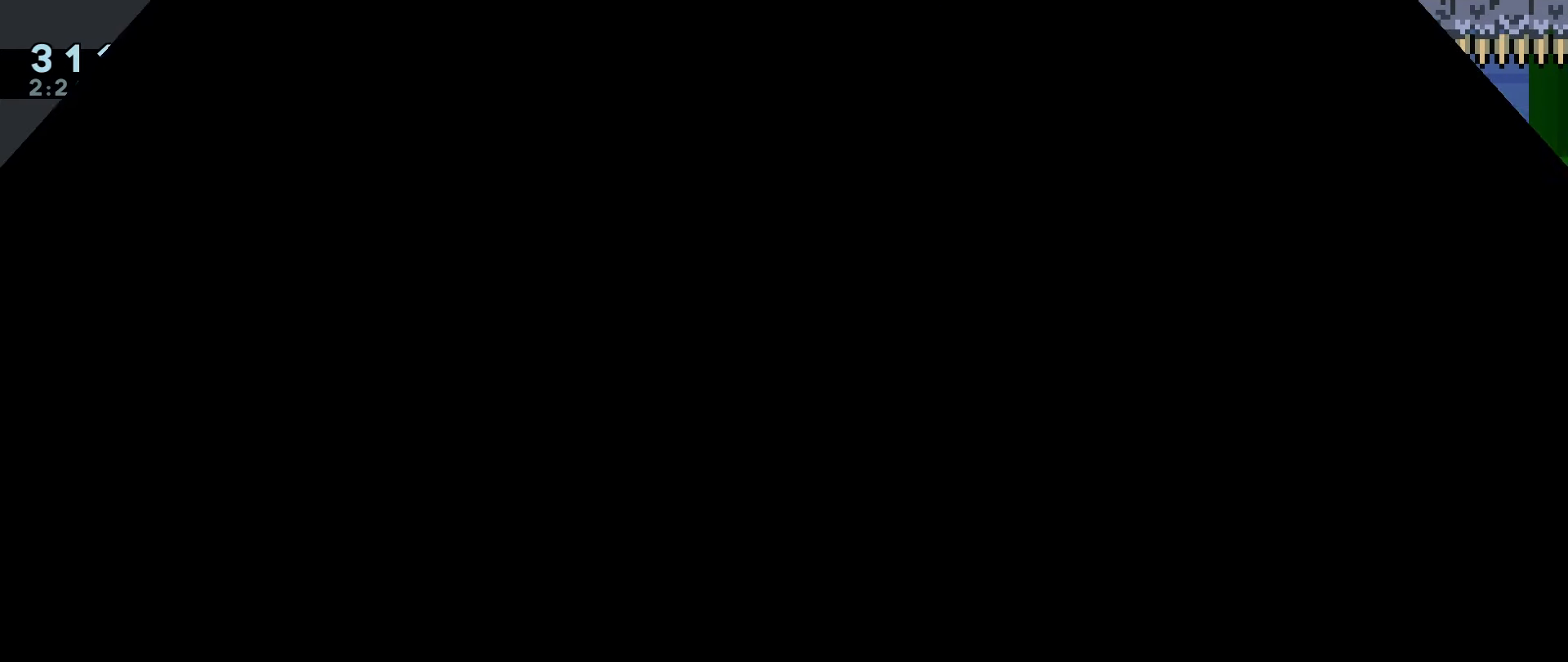
{"keys": ["grab", "jump", "left"], "events": [[400, "jump", "down"], [400, "left", "down"]]}
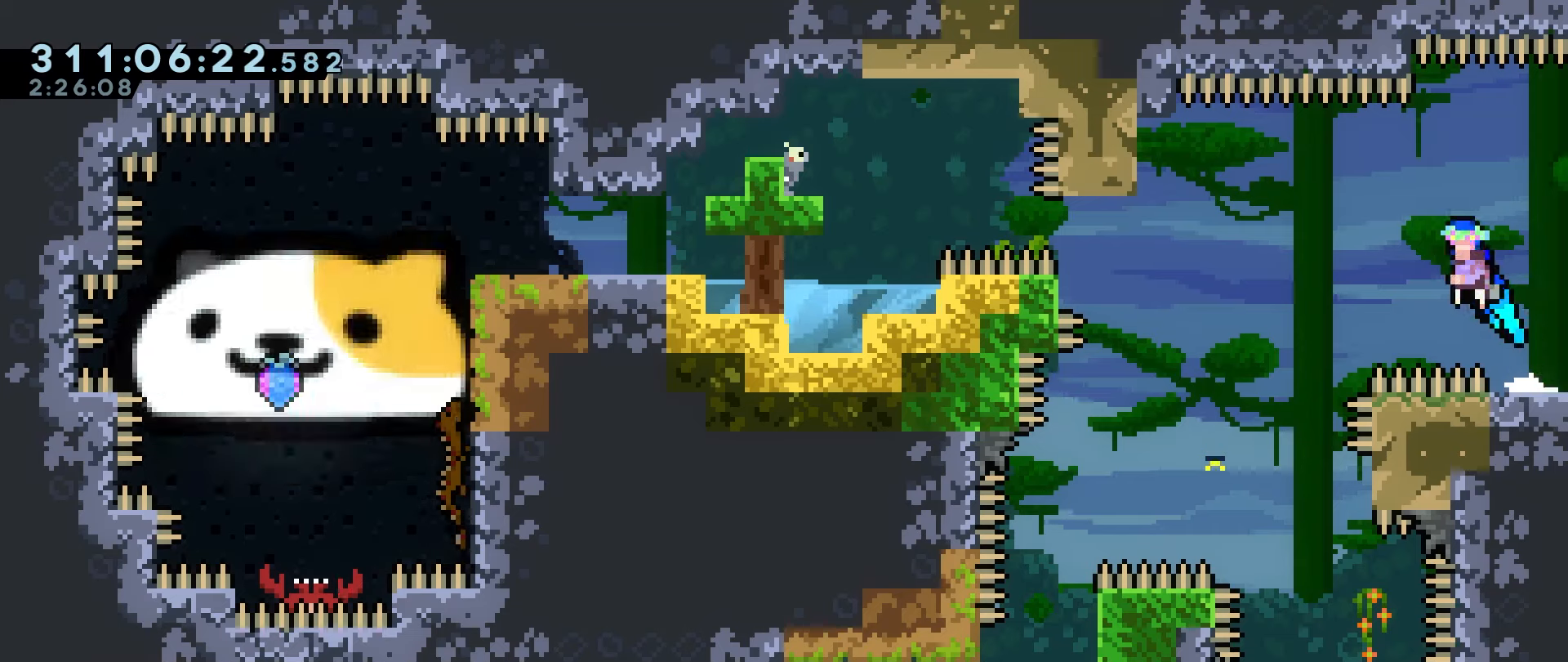
{"keys": ["grab", "jump", "jump2"], "events": [[233, "left", "up"], [500, "jump2", "down"]]}
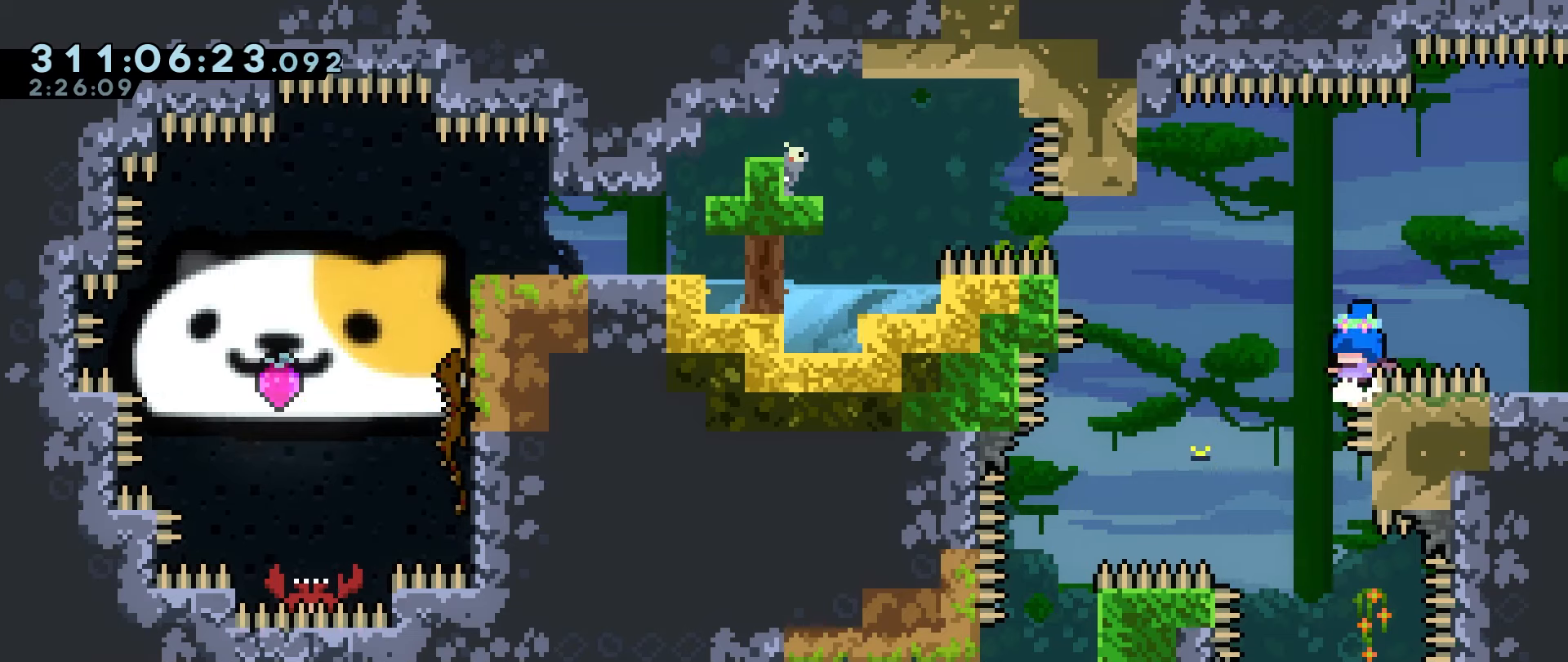
{"keys": ["grab"], "events": [[250, "jump", "up"], [283, "jump2", "up"], [333, "jump", "down"], [383, "jump", "up"]]}
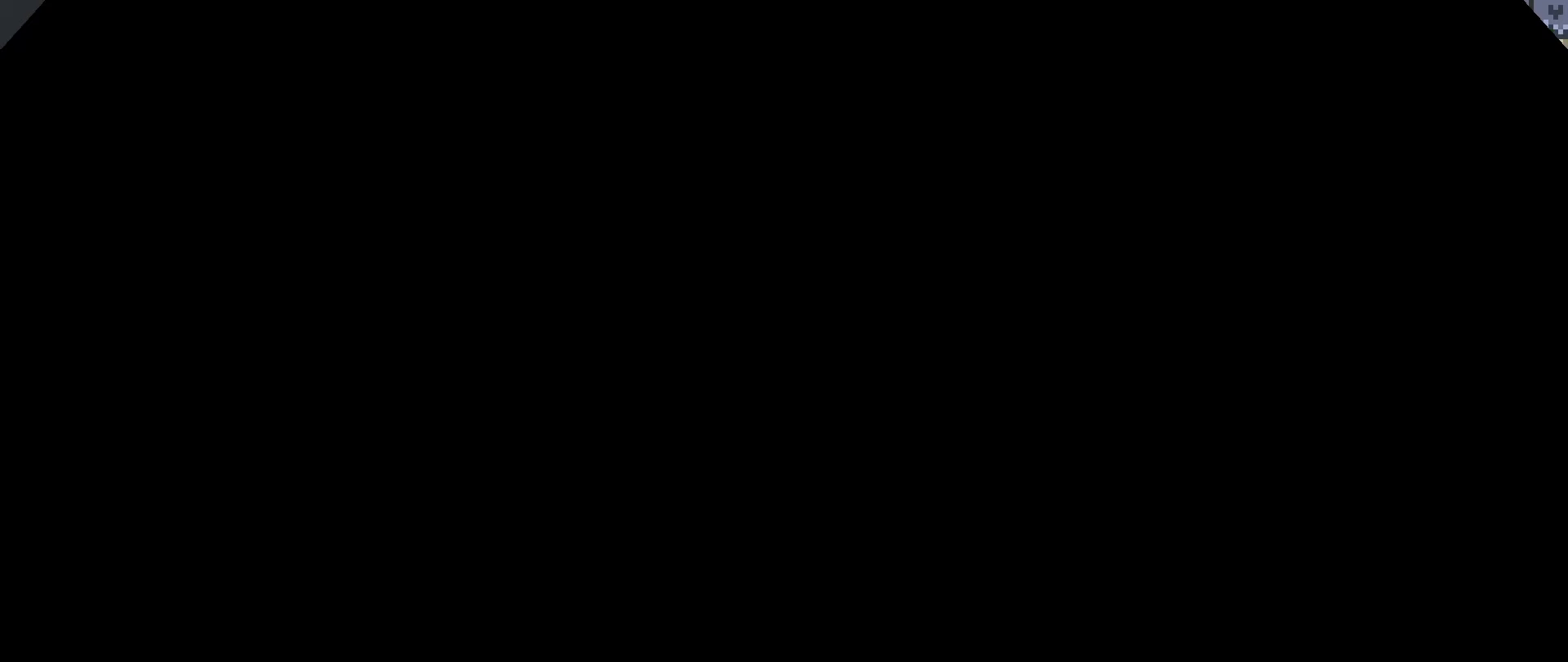
{"keys": ["grab", "jump", "left"], "events": [[300, "left", "down"], [350, "jump", "down"]]}
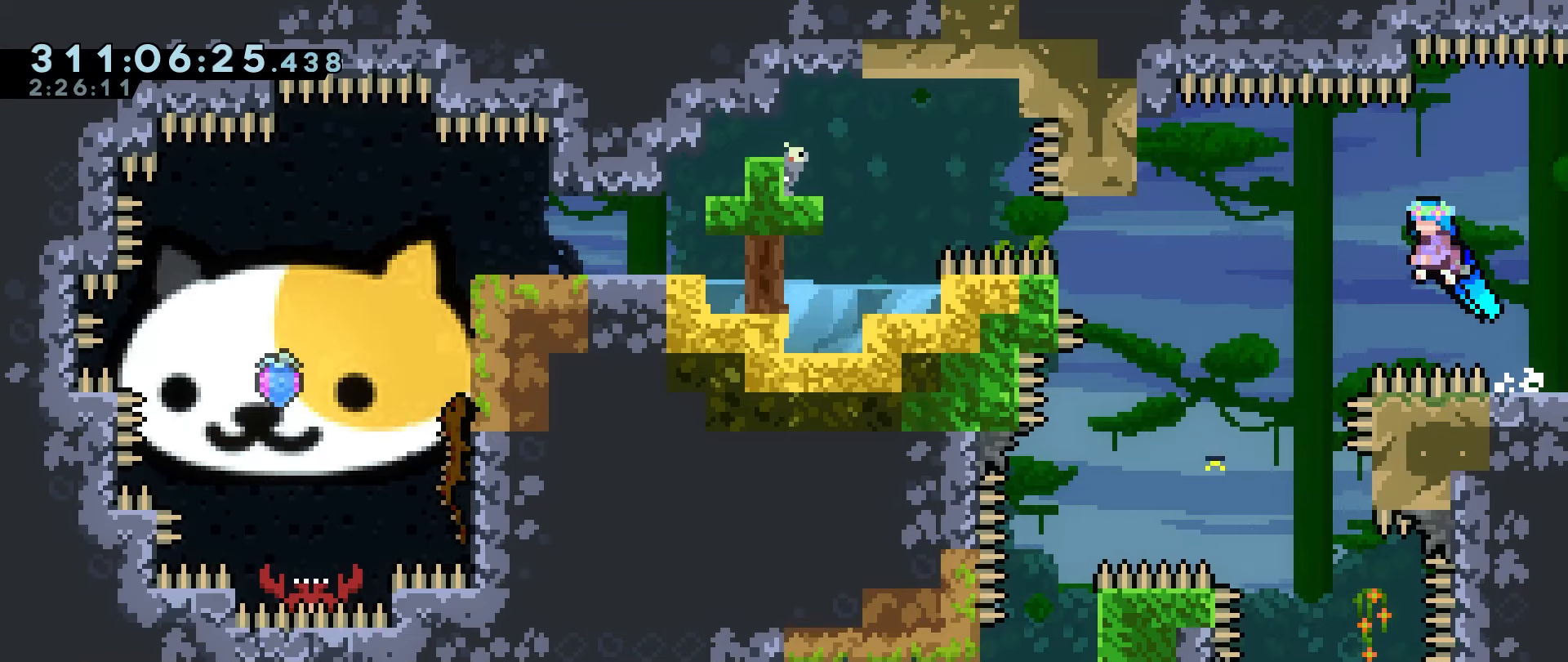
{"keys": ["grab", "jump", "jump2"], "events": [[133, "left", "up"], [467, "jump2", "down"]]}
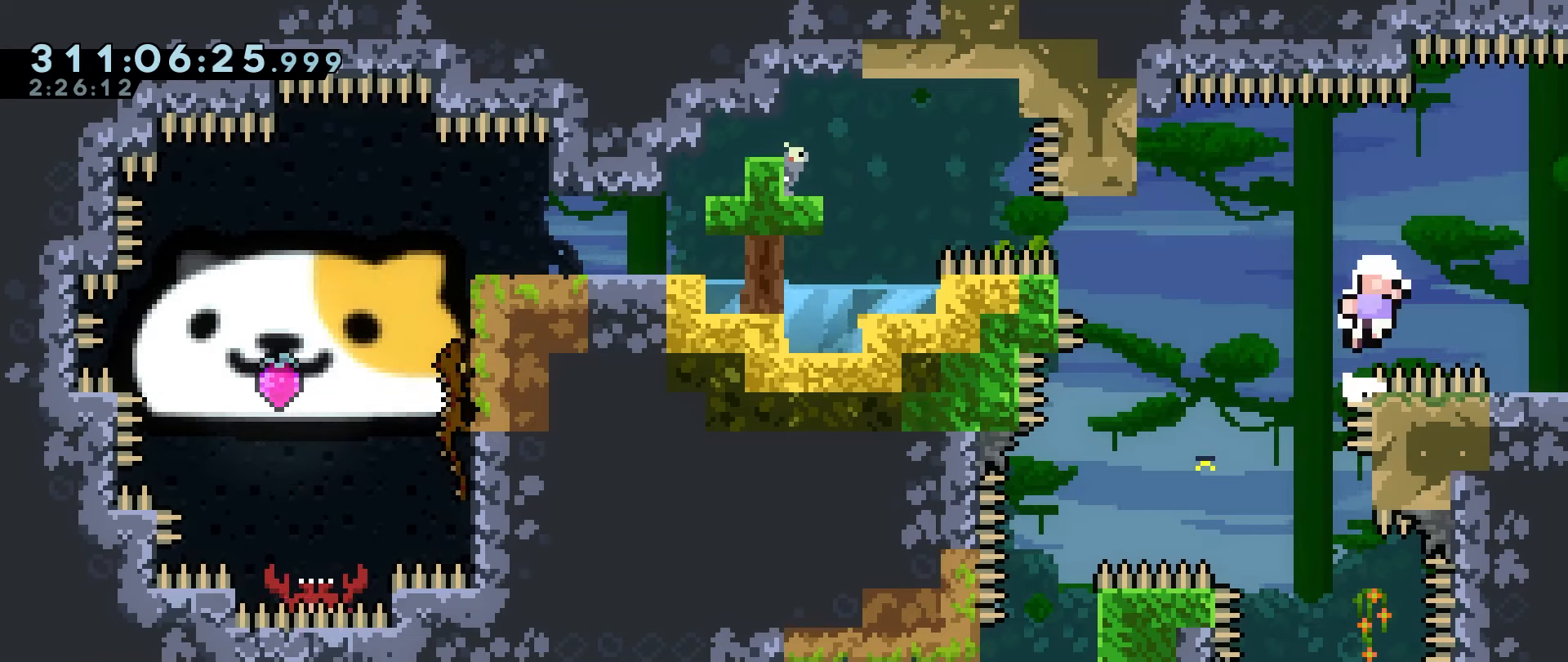
{"keys": ["grab"], "events": [[283, "jump", "up"], [333, "jump2", "up"], [383, "jump", "down"], [483, "jump", "up"]]}
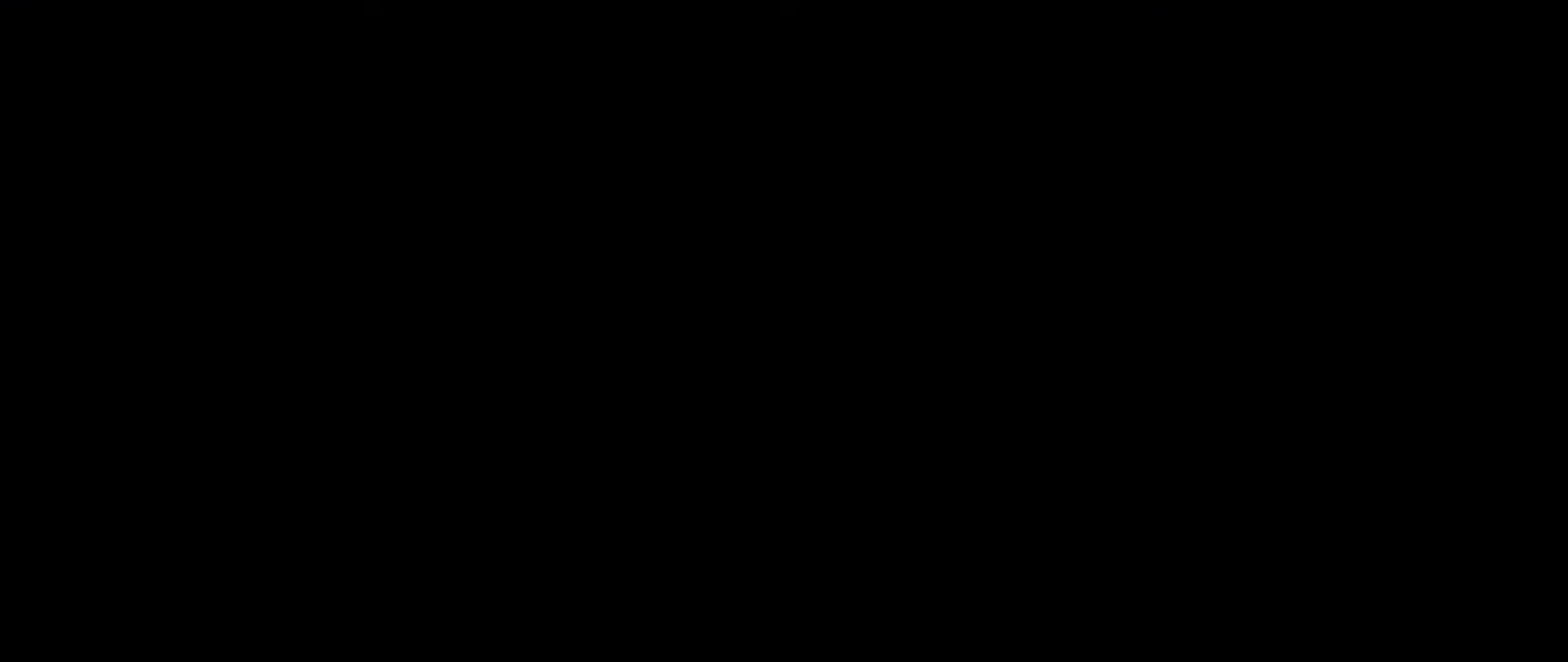
{"keys": ["grab", "jump", "left"], "events": [[350, "jump", "down"], [350, "left", "down"]]}